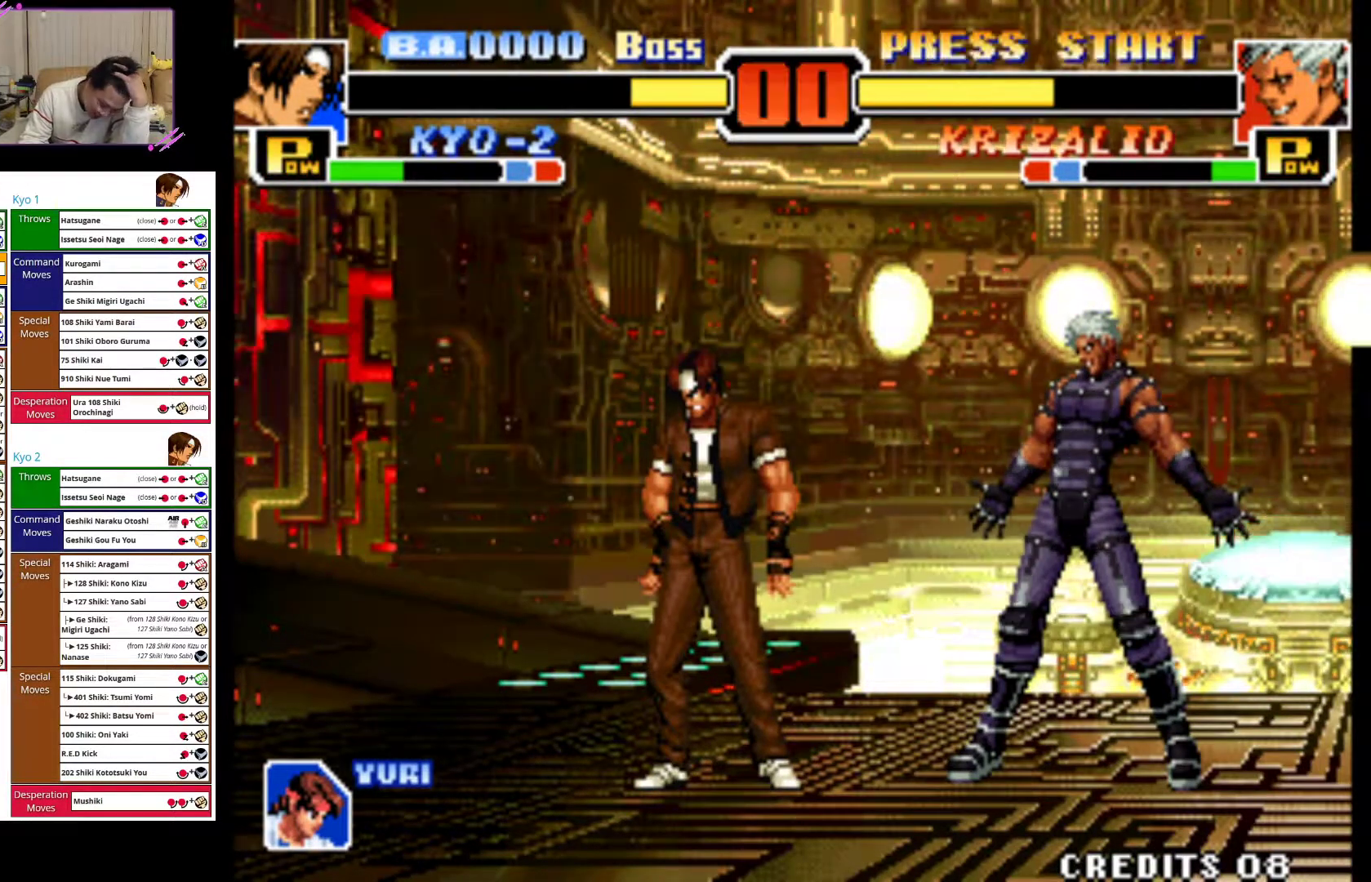
Gameplay with a controller (arcade stick); each line is a JSON object with the inputs held at the frame after it. "events" lists button and stick changes between this image and that frame as [ms after this image, input, new state], when the widget could be followed in between. Not read: L3 R3.
{"buttons": [], "left_stick": "center", "events": []}
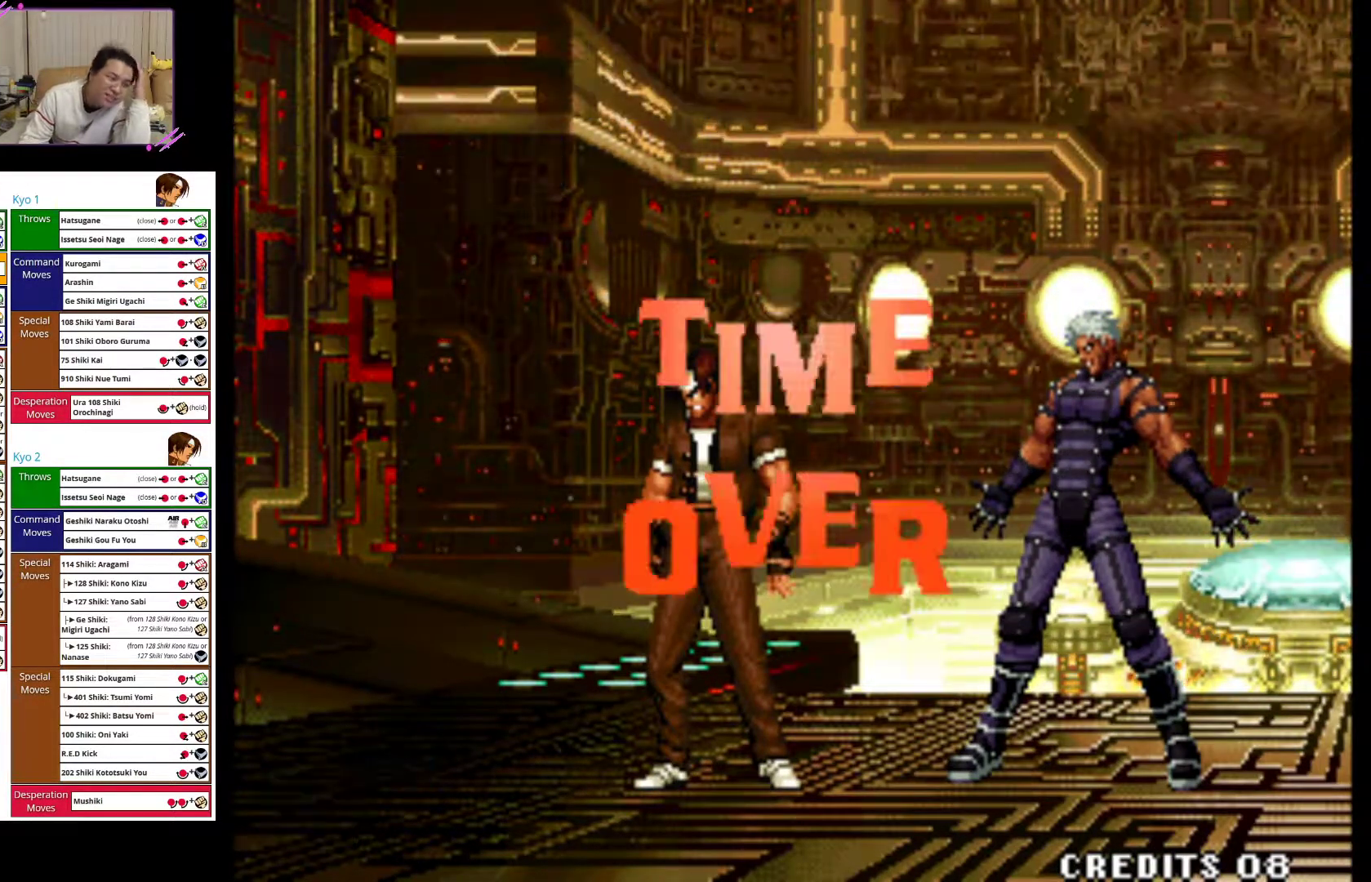
{"buttons": [], "left_stick": "center", "events": []}
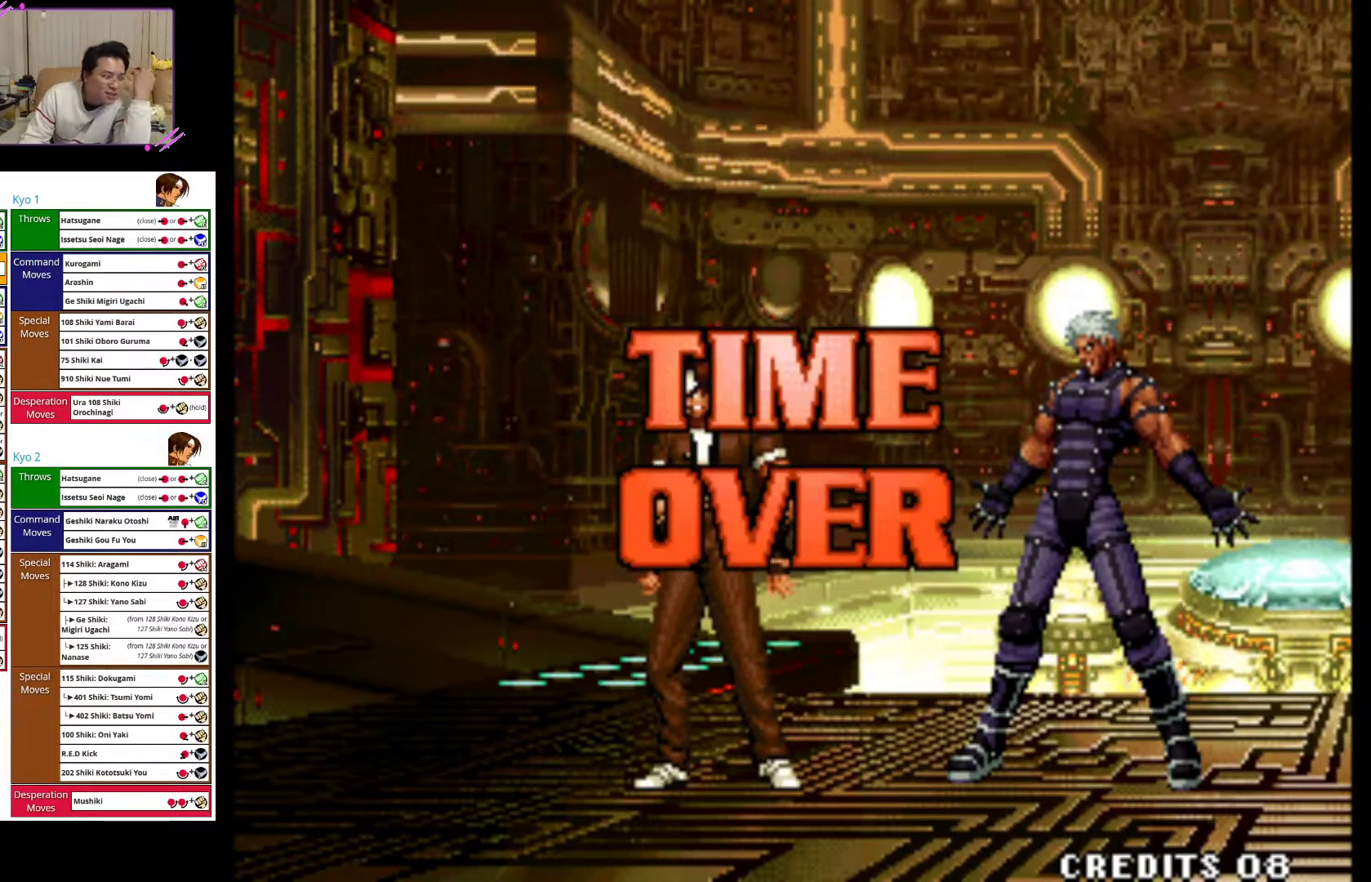
{"buttons": [], "left_stick": "center", "events": []}
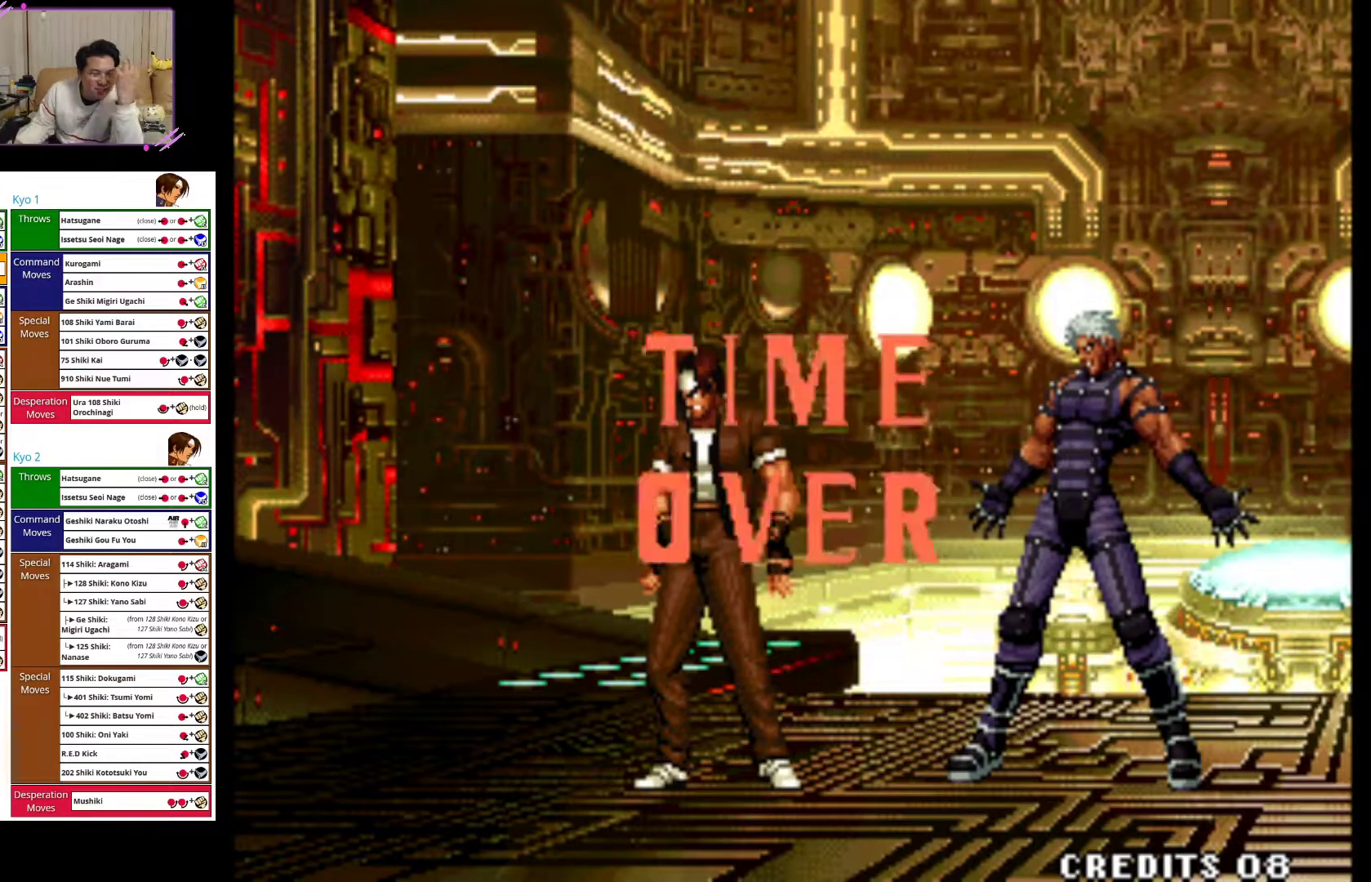
{"buttons": [], "left_stick": "center", "events": []}
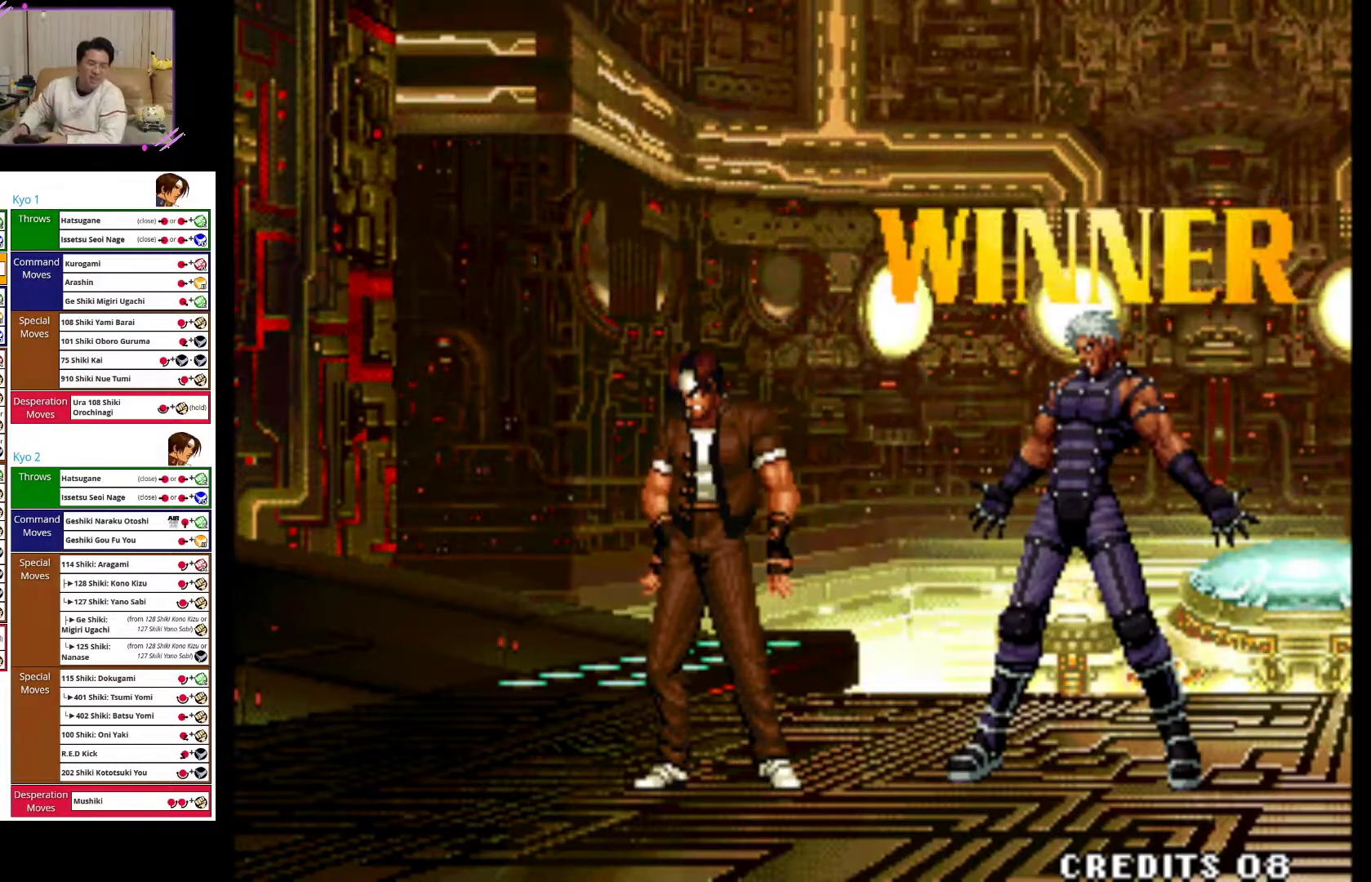
{"buttons": [], "left_stick": "center", "events": [[50, "CROSS", "down"], [100, "CROSS", "up"], [317, "left_stick", "left"], [400, "left_stick", "center"]]}
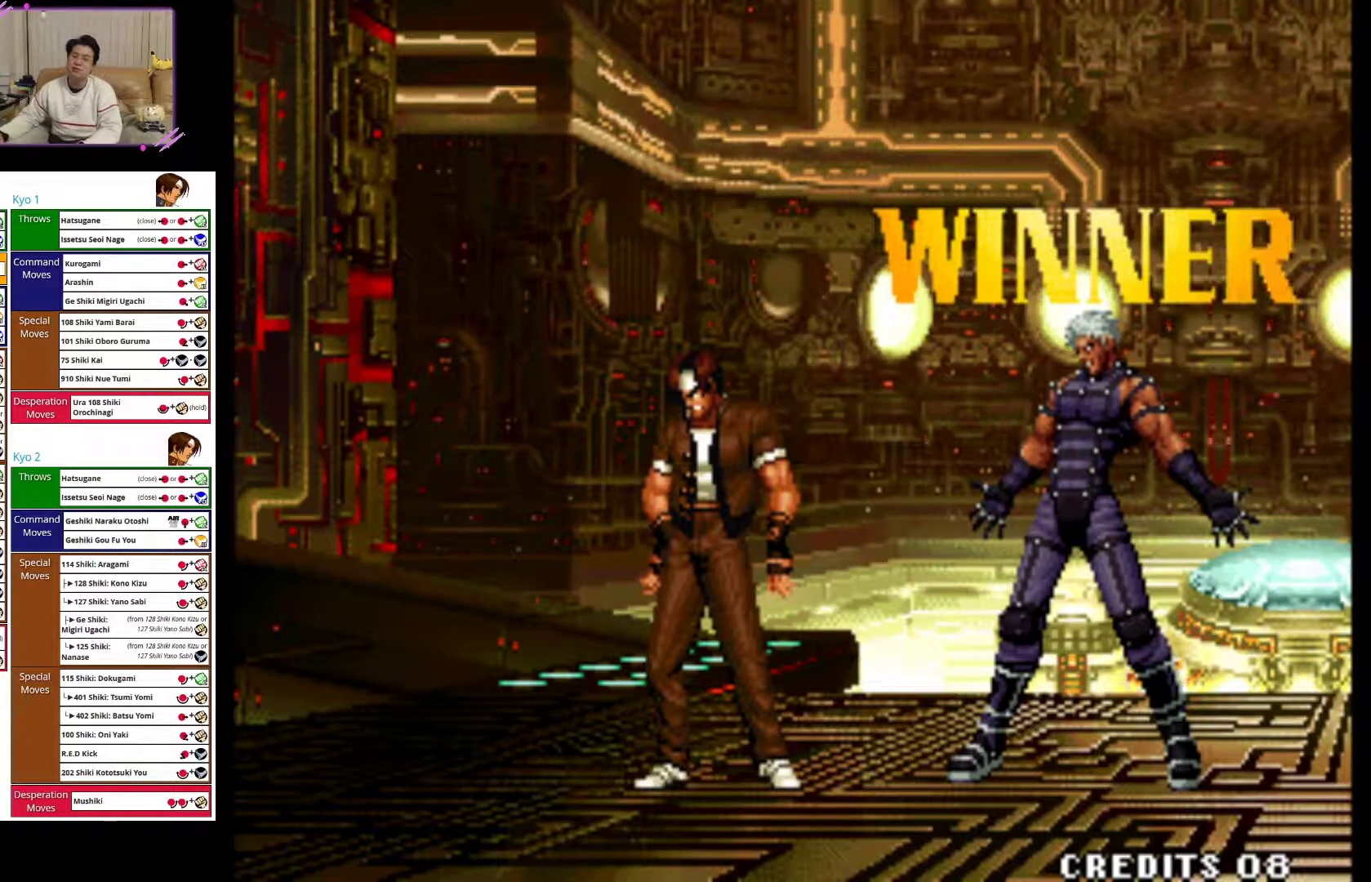
{"buttons": [], "left_stick": "center", "events": []}
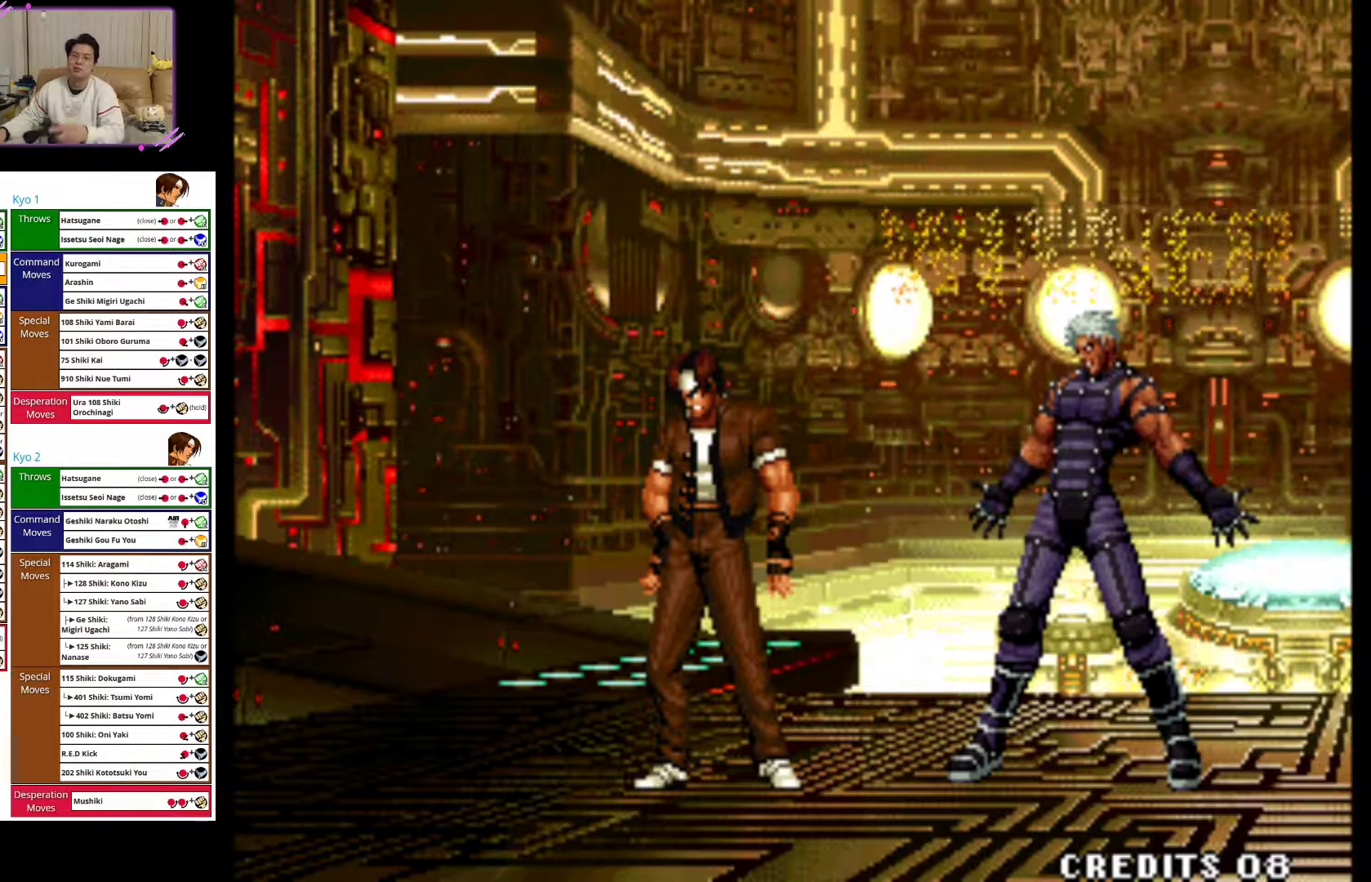
{"buttons": [], "left_stick": "center", "events": []}
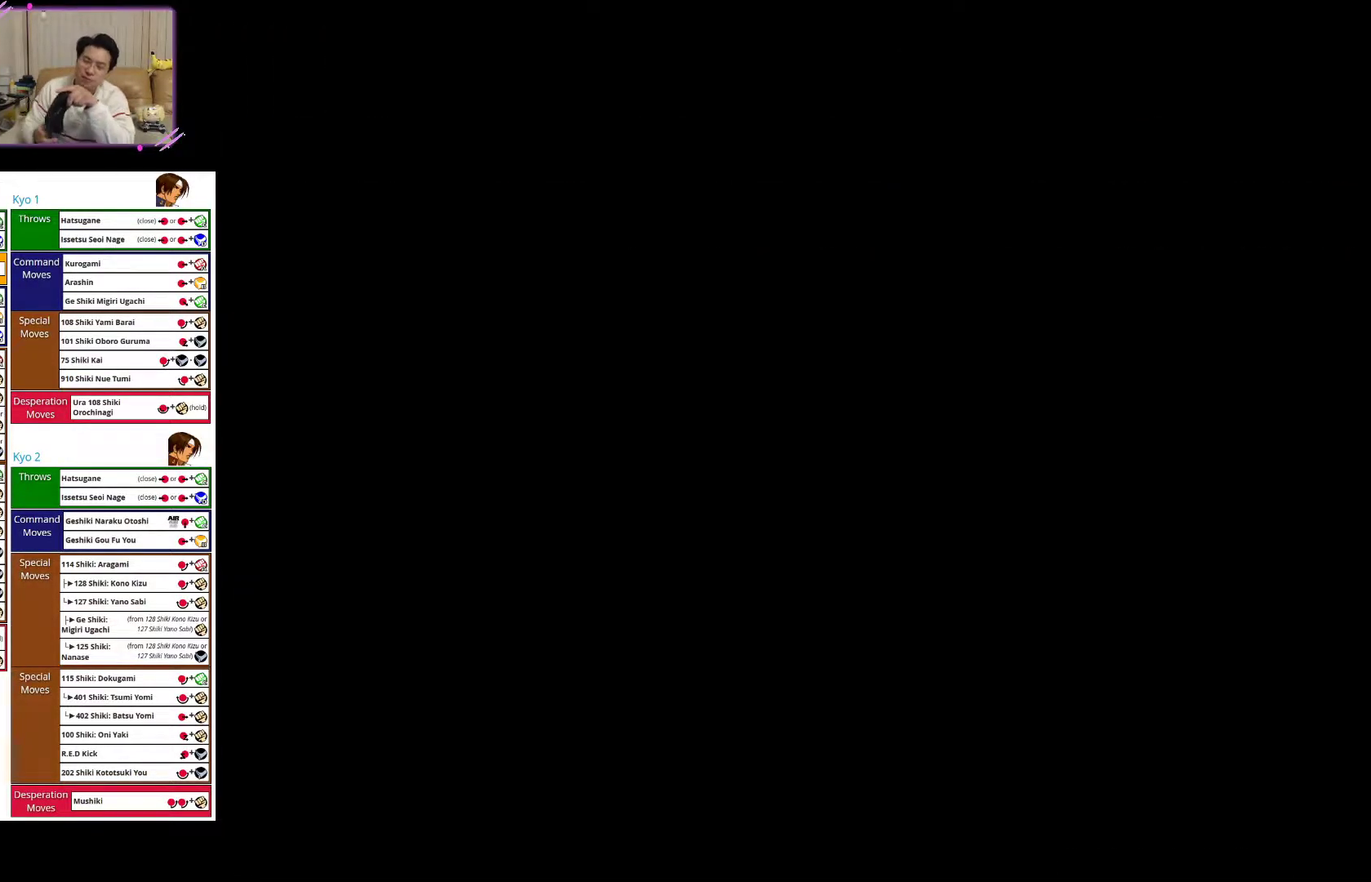
{"buttons": [], "left_stick": "center", "events": []}
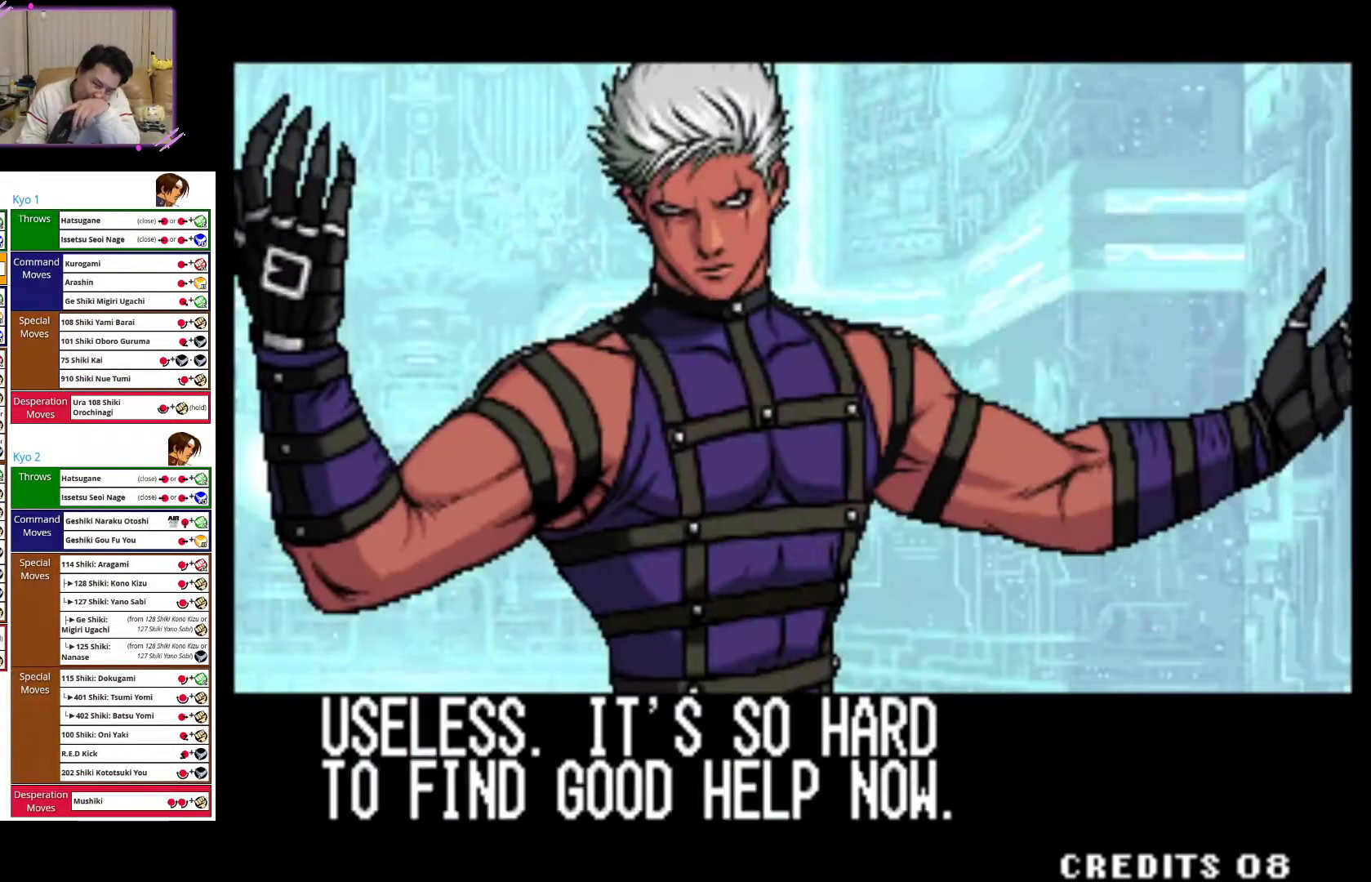
{"buttons": [], "left_stick": "center", "events": []}
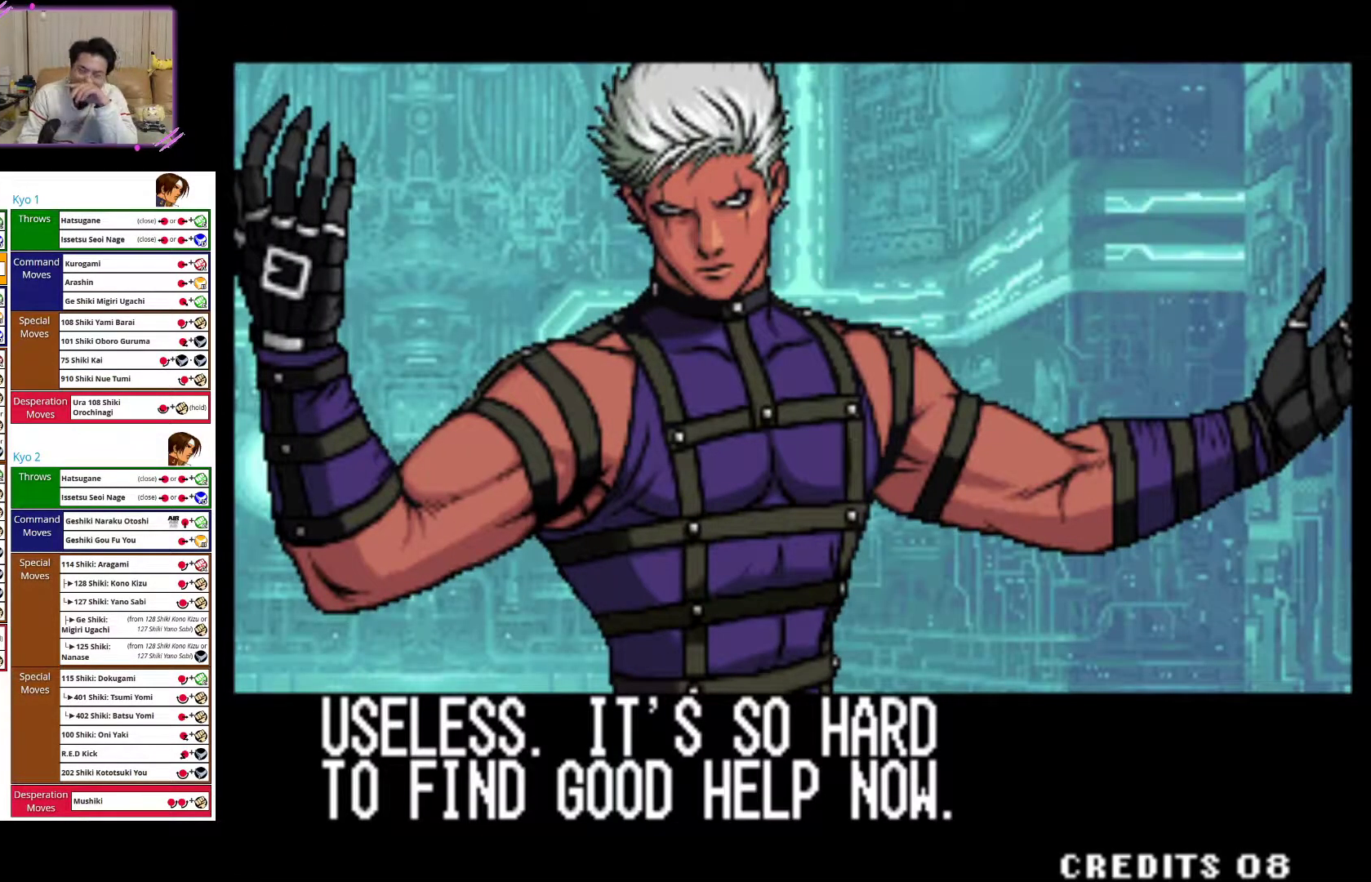
{"buttons": [], "left_stick": "center", "events": []}
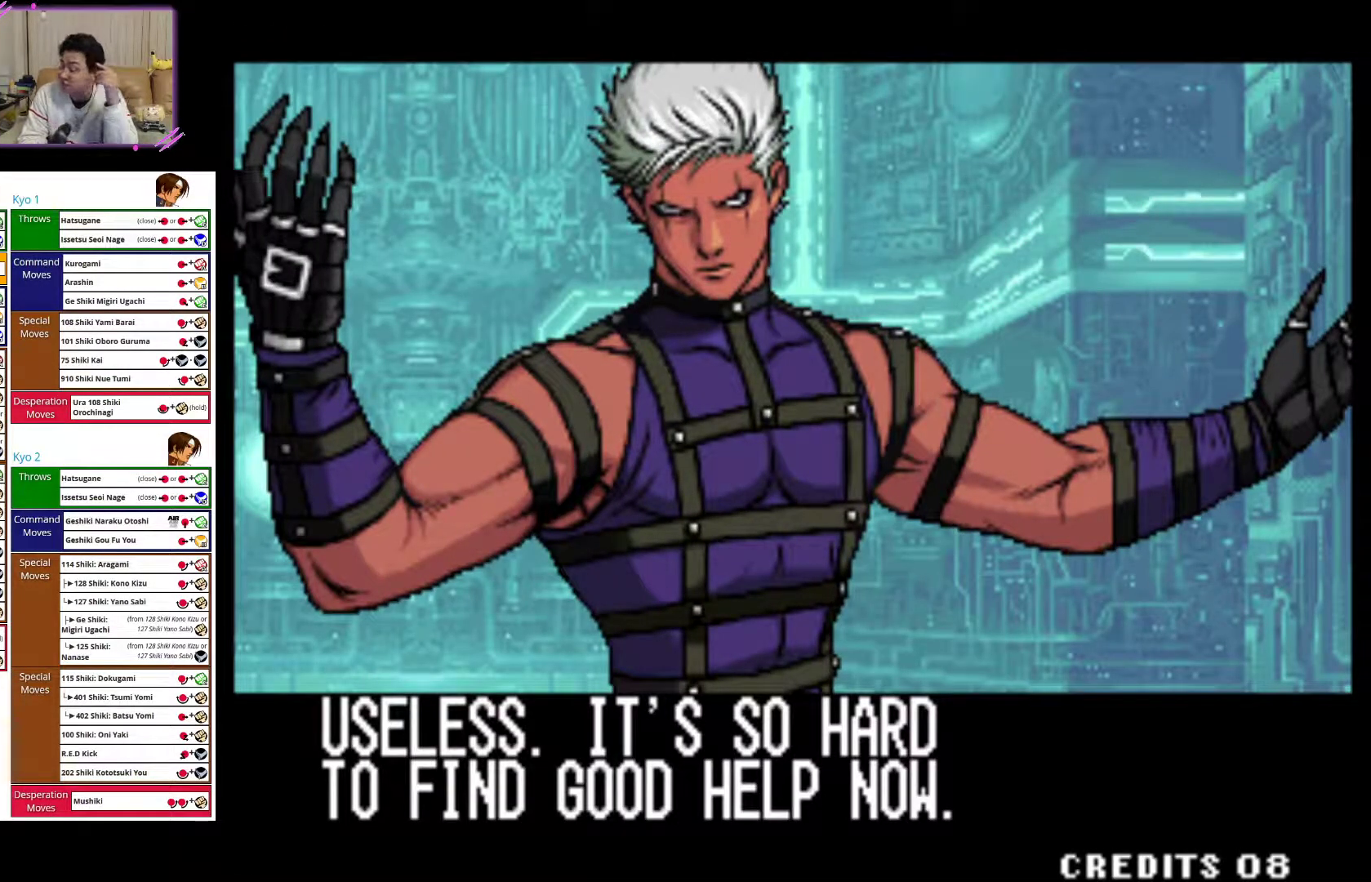
{"buttons": ["R1"], "left_stick": "center", "events": [[500, "R1", "down"]]}
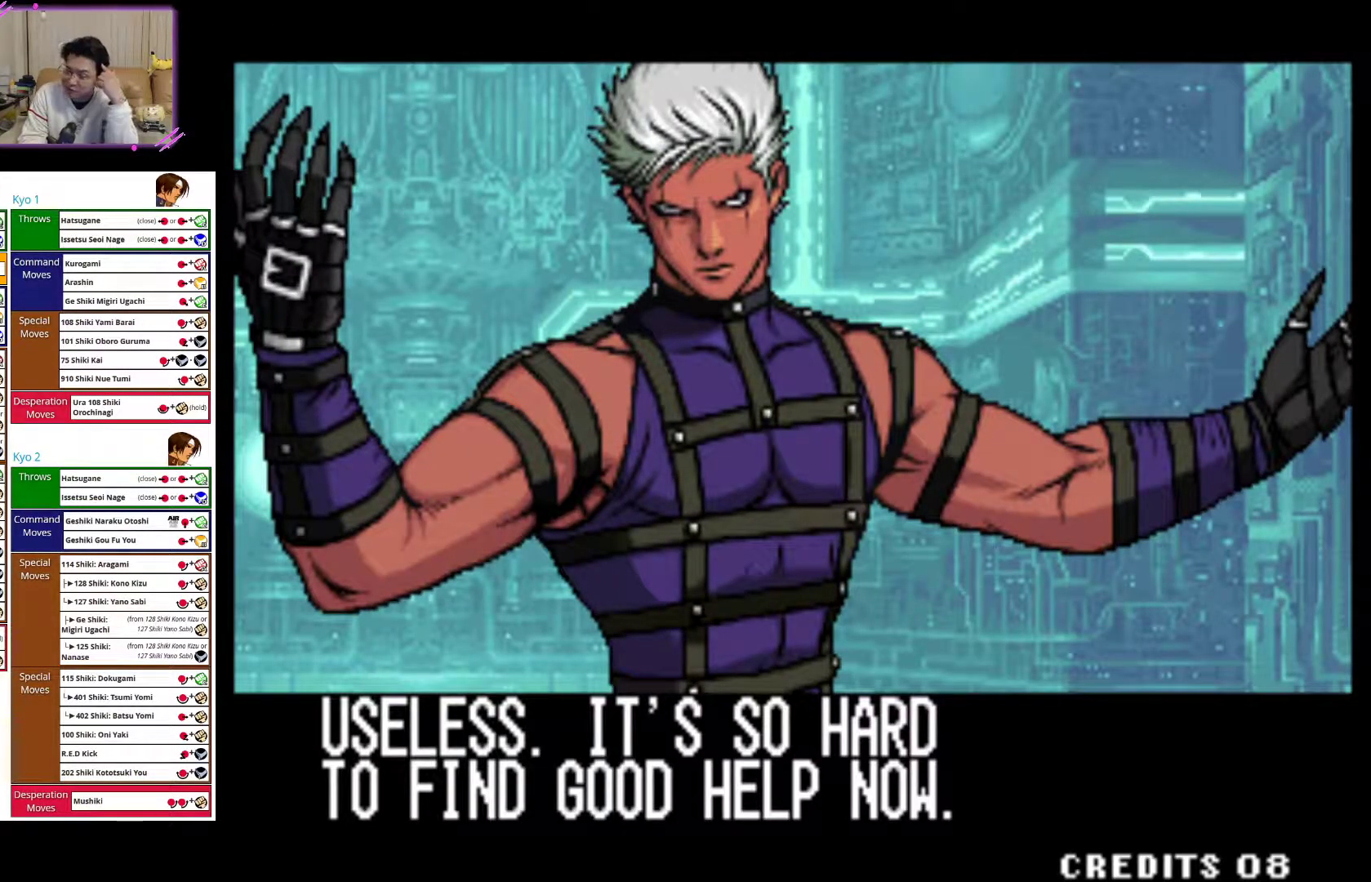
{"buttons": [], "left_stick": "center", "events": [[167, "R1", "up"]]}
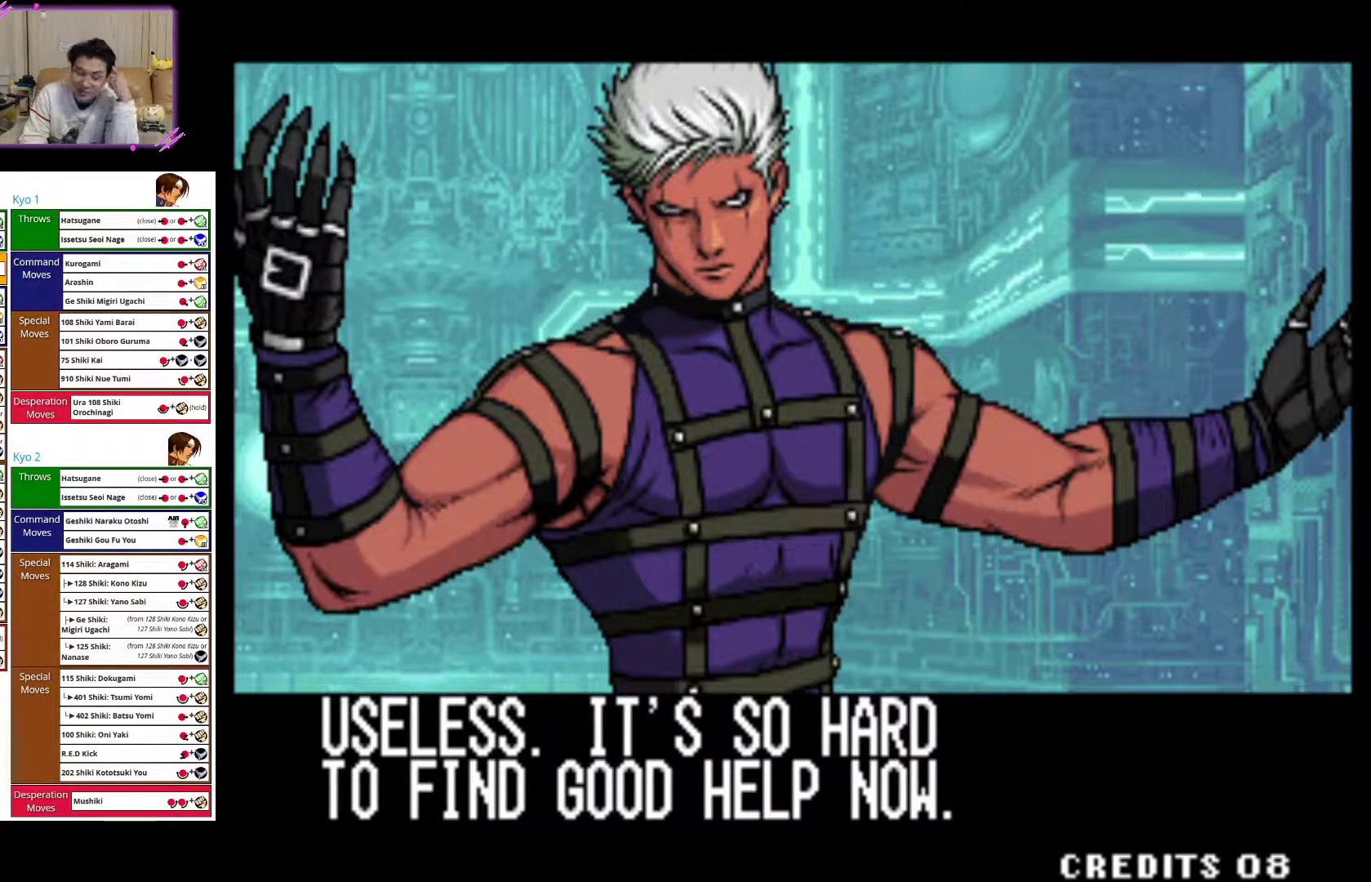
{"buttons": ["SQUARE"], "left_stick": "center", "events": [[83, "R1", "down"], [267, "R1", "up"], [450, "SQUARE", "down"]]}
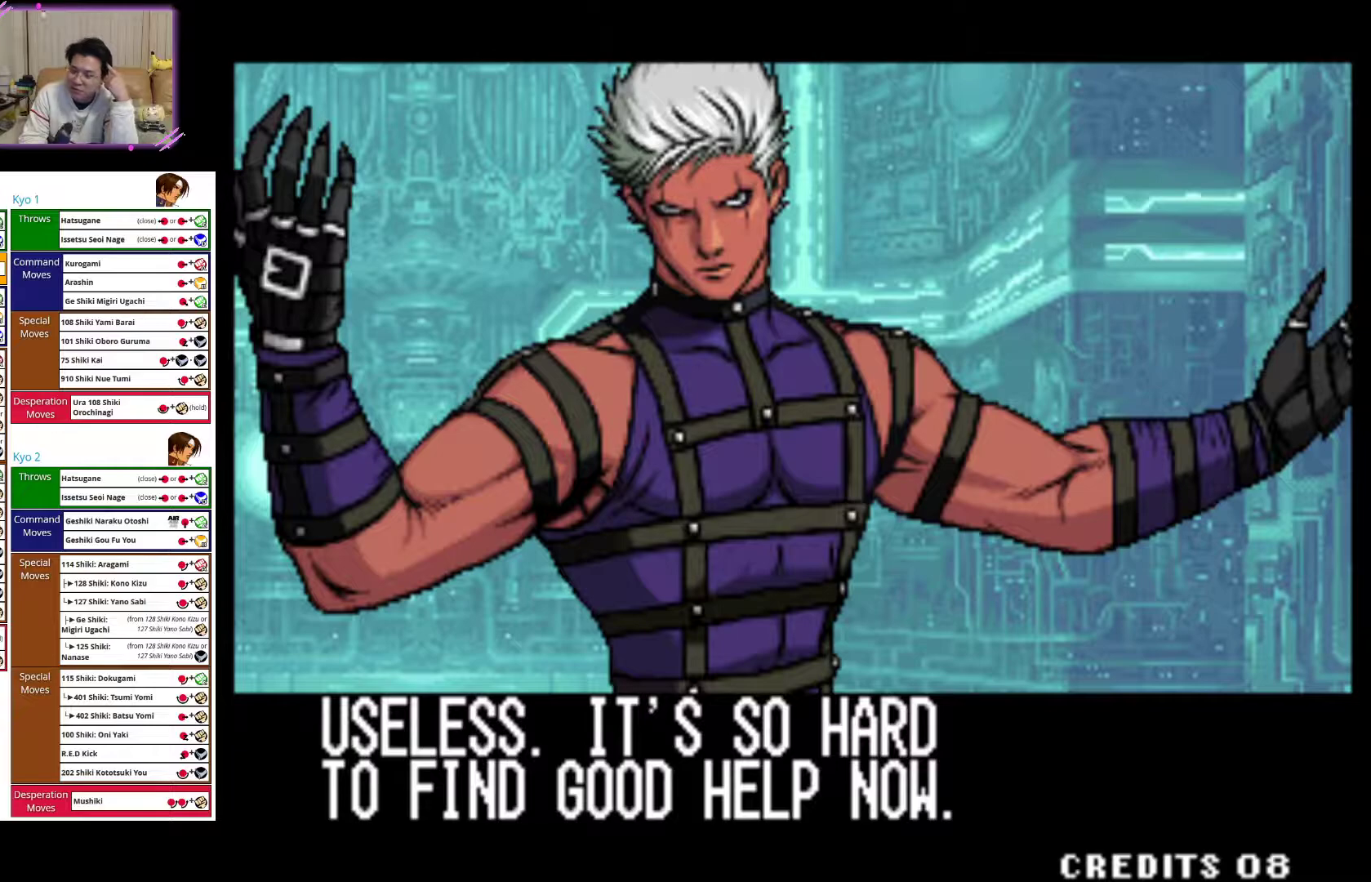
{"buttons": [], "left_stick": "center", "events": [[83, "SQUARE", "up"]]}
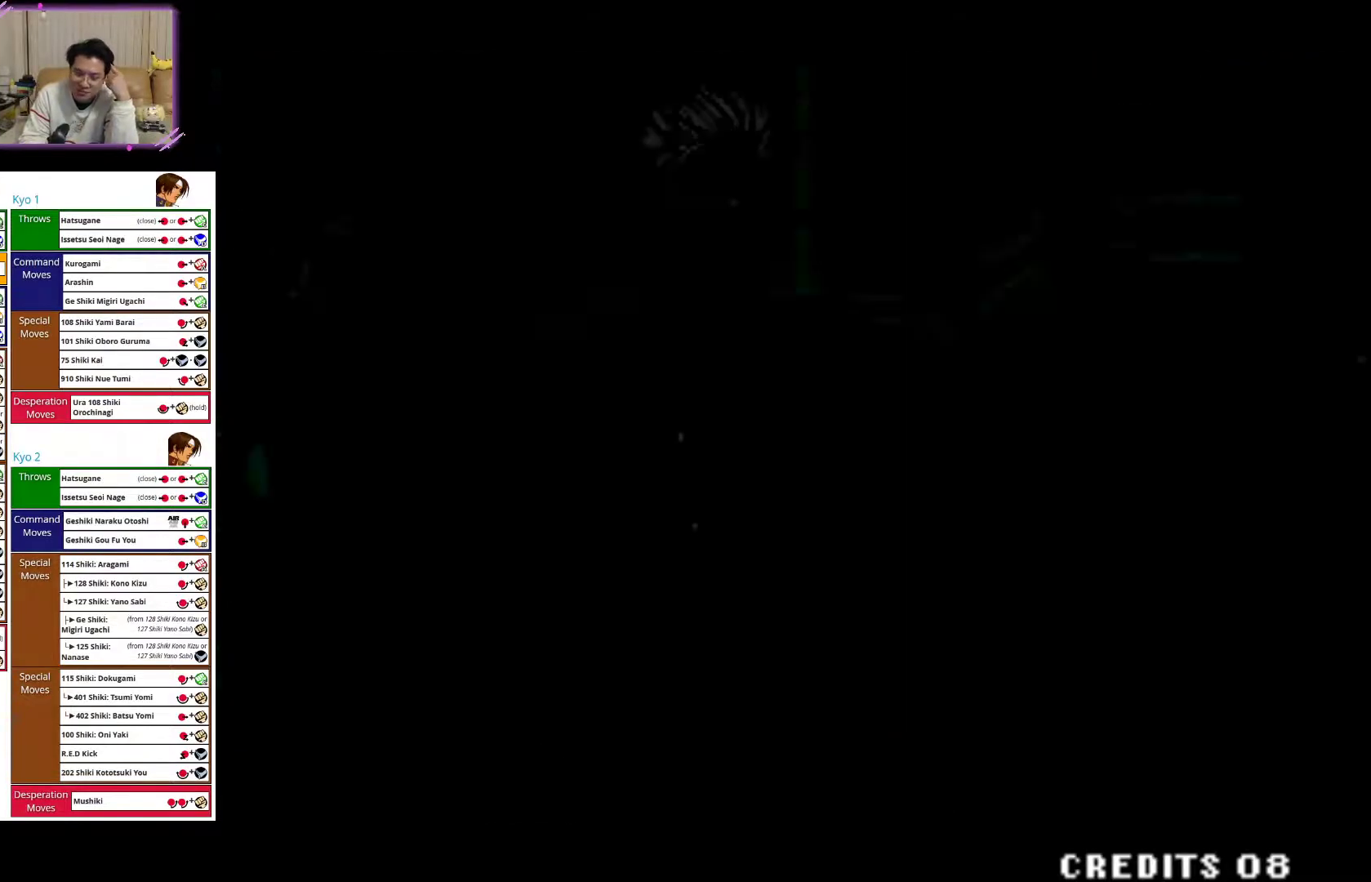
{"buttons": [], "left_stick": "center", "events": []}
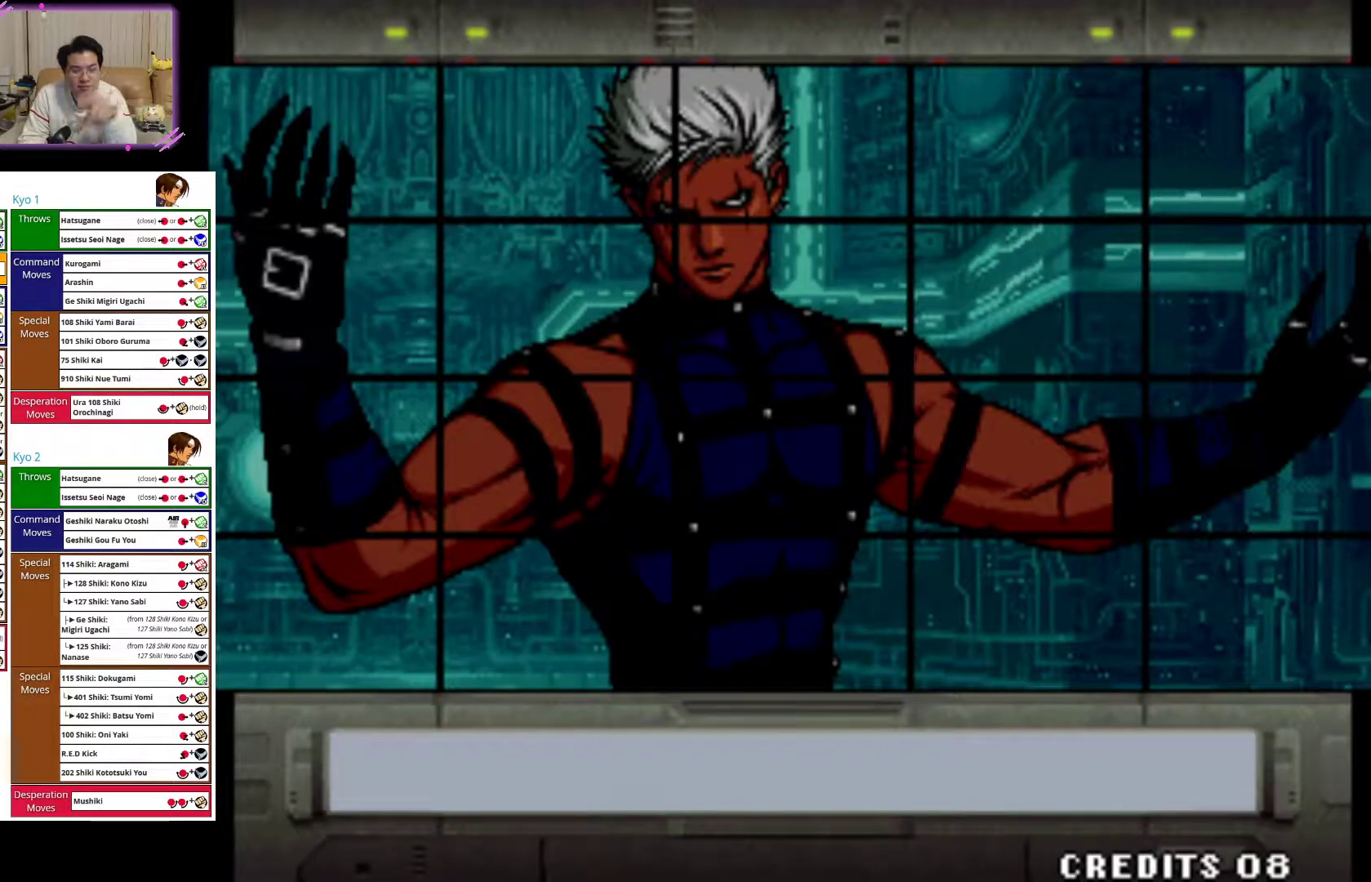
{"buttons": [], "left_stick": "center", "events": [[350, "R1", "down"], [500, "R1", "up"]]}
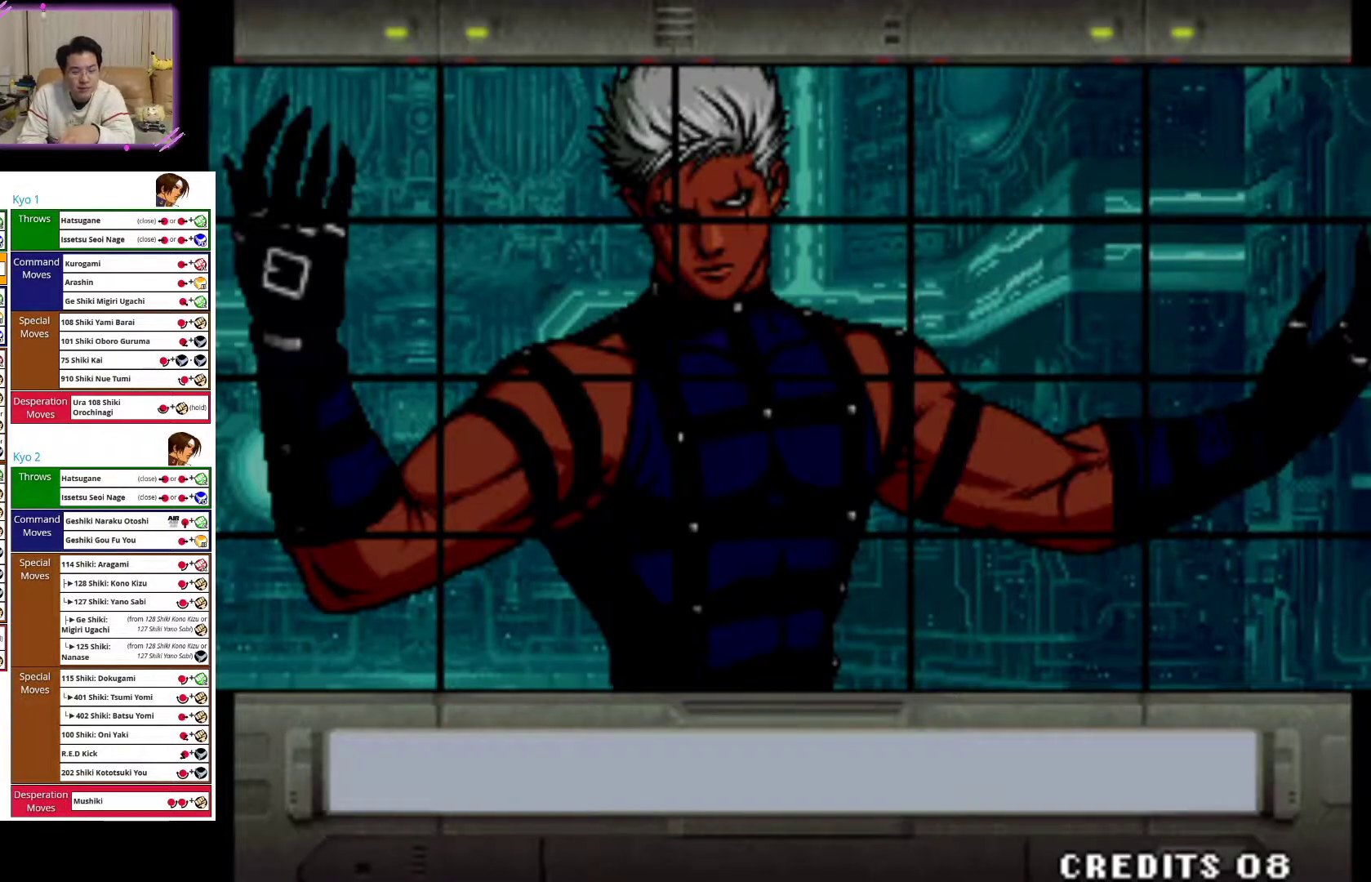
{"buttons": [], "left_stick": "center", "events": []}
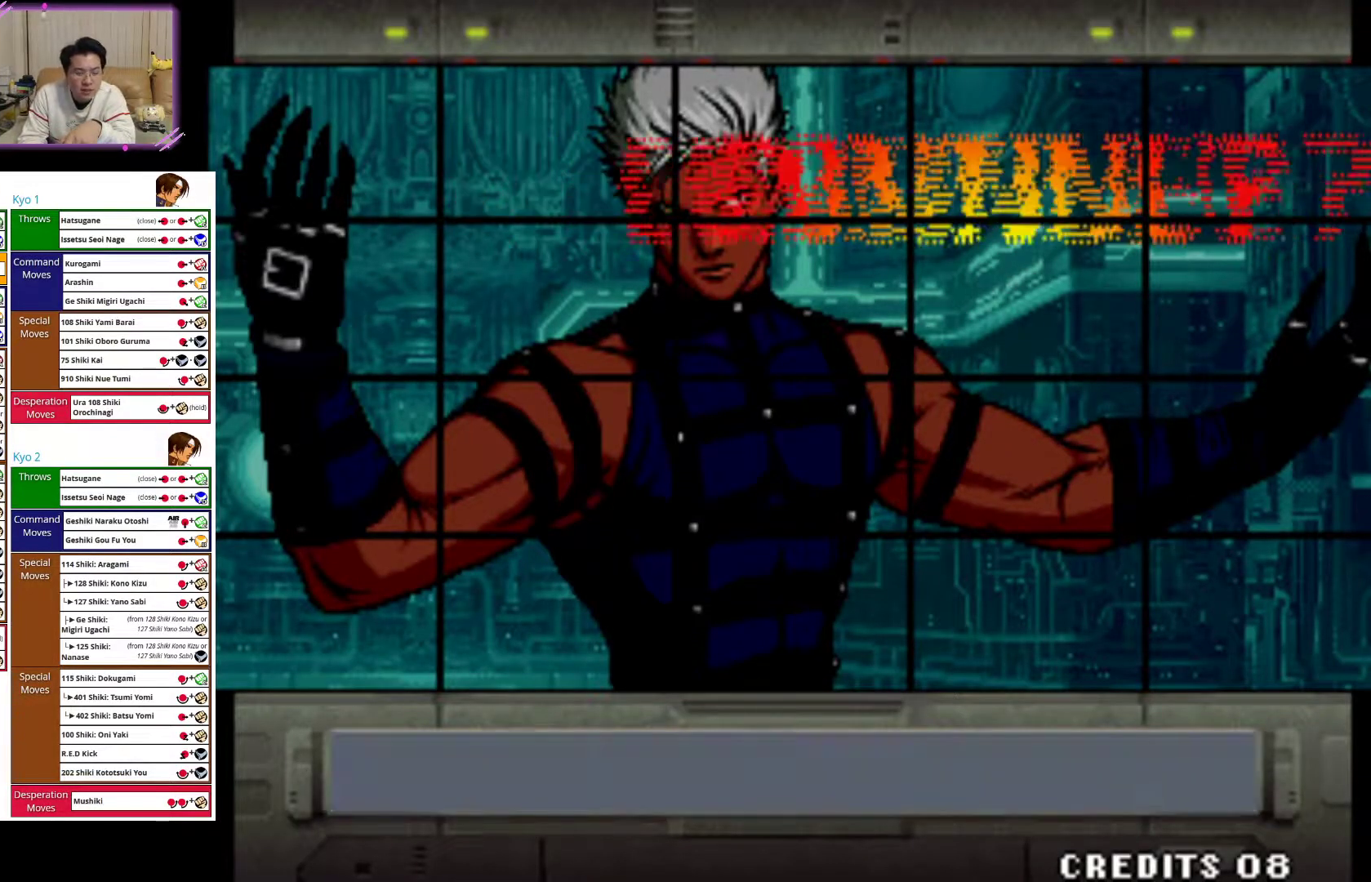
{"buttons": [], "left_stick": "center", "events": [[217, "R1", "down"], [367, "R1", "up"]]}
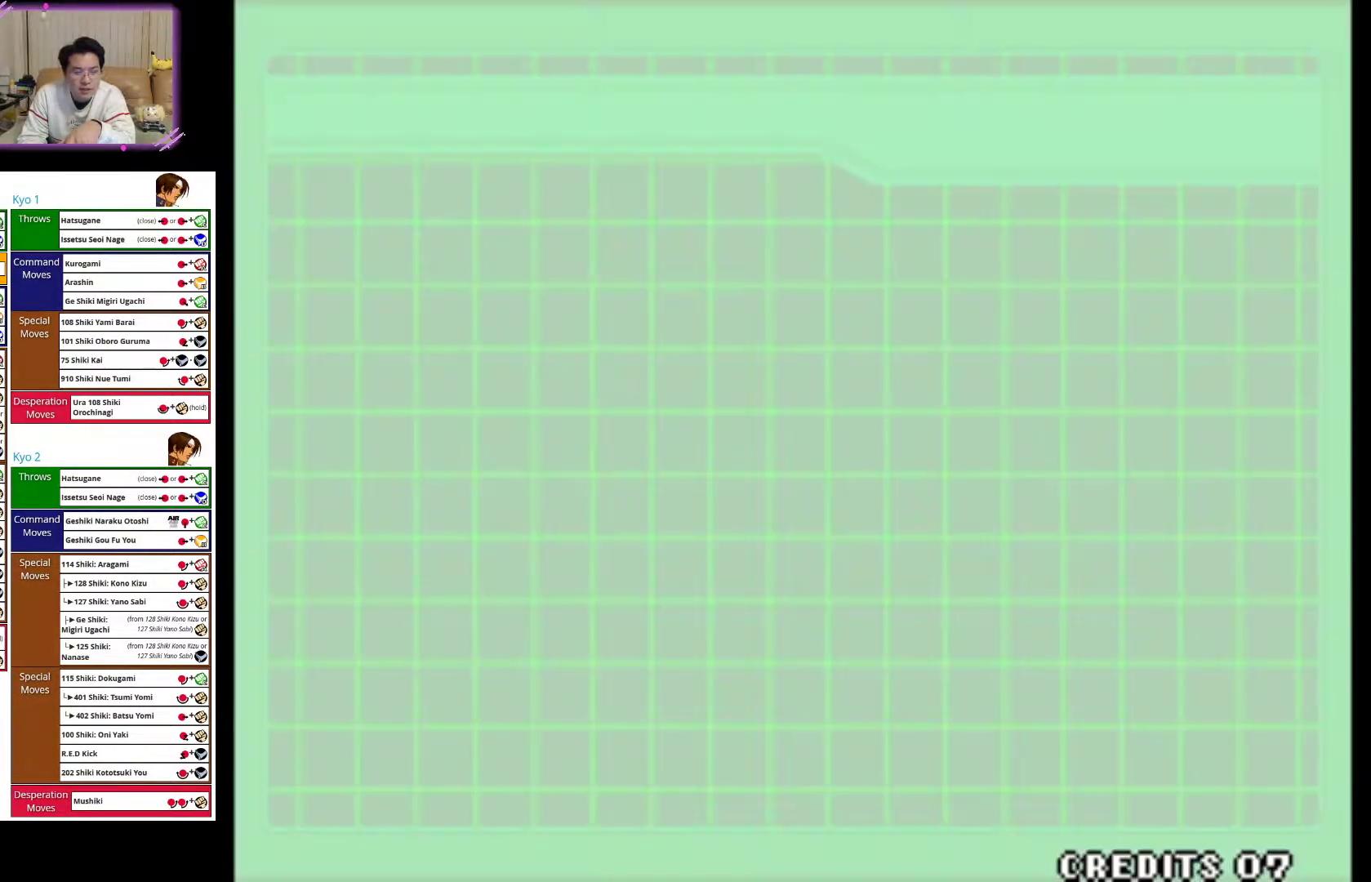
{"buttons": [], "left_stick": "center", "events": []}
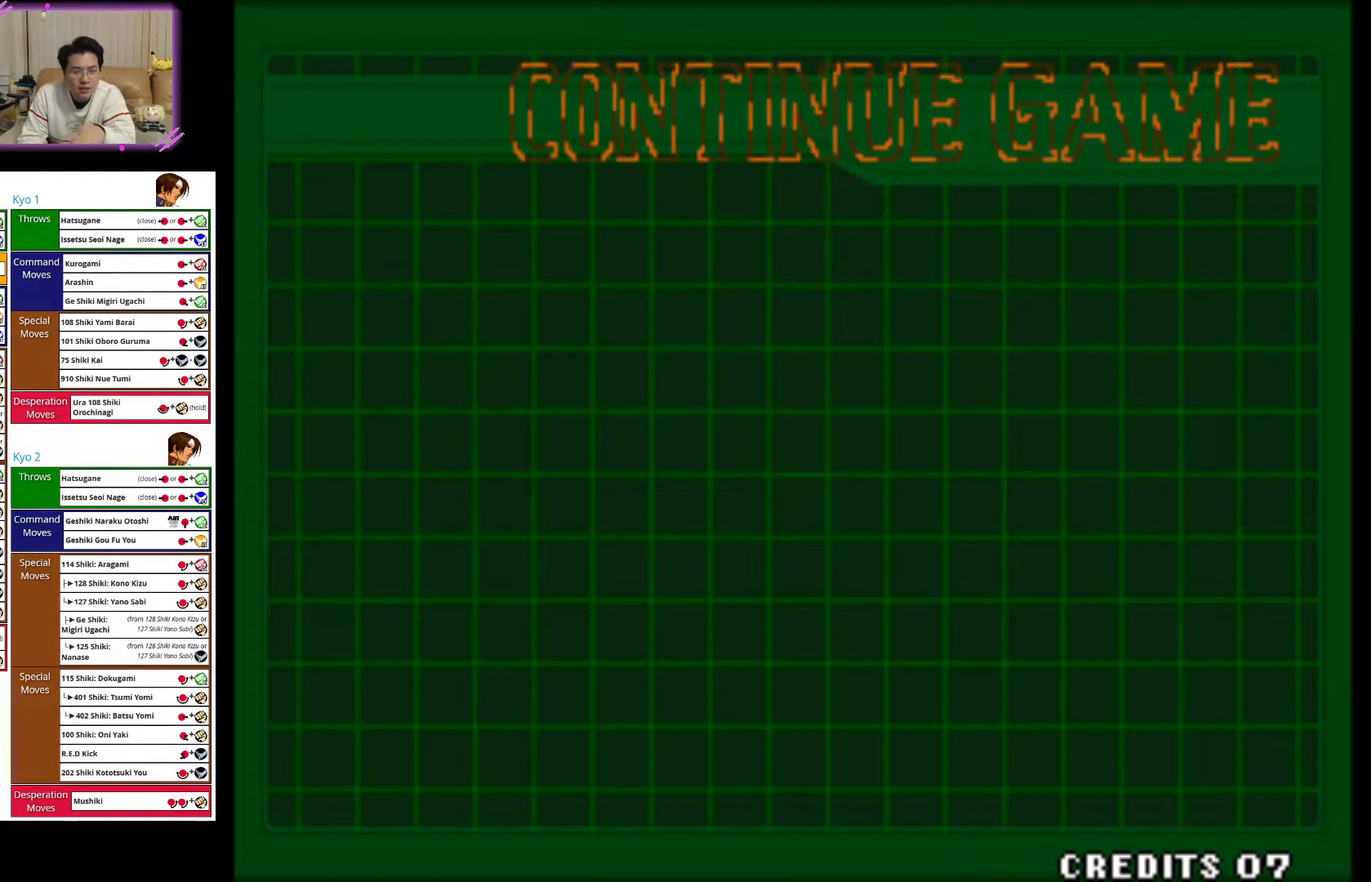
{"buttons": [], "left_stick": "center", "events": []}
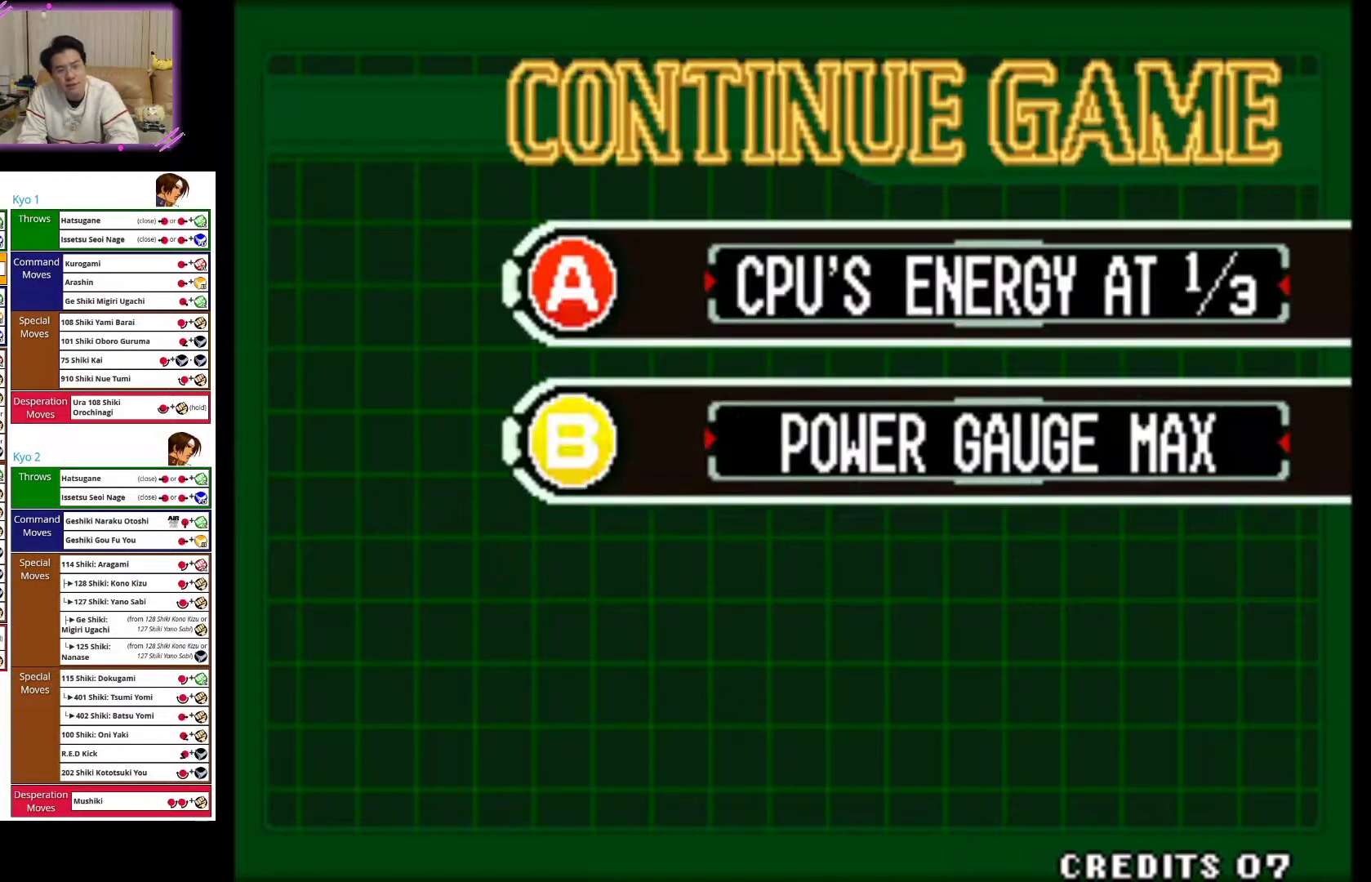
{"buttons": [], "left_stick": "center", "events": [[200, "CIRCLE", "down"], [300, "CIRCLE", "up"], [383, "CIRCLE", "down"], [500, "CIRCLE", "up"]]}
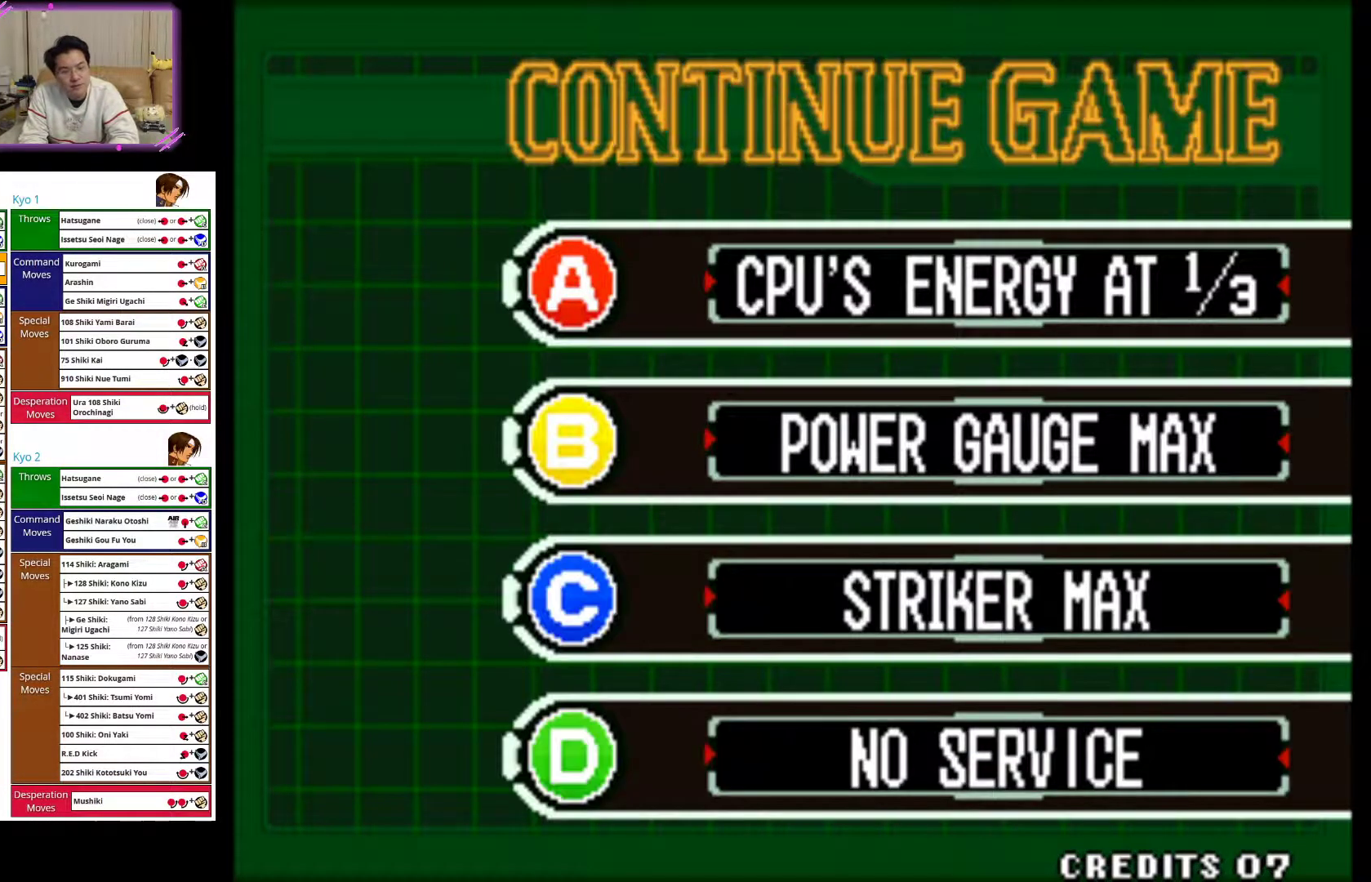
{"buttons": ["CIRCLE"], "left_stick": "center", "events": [[83, "CIRCLE", "down"], [167, "CIRCLE", "up"], [250, "CIRCLE", "down"], [367, "CIRCLE", "up"], [417, "CIRCLE", "down"]]}
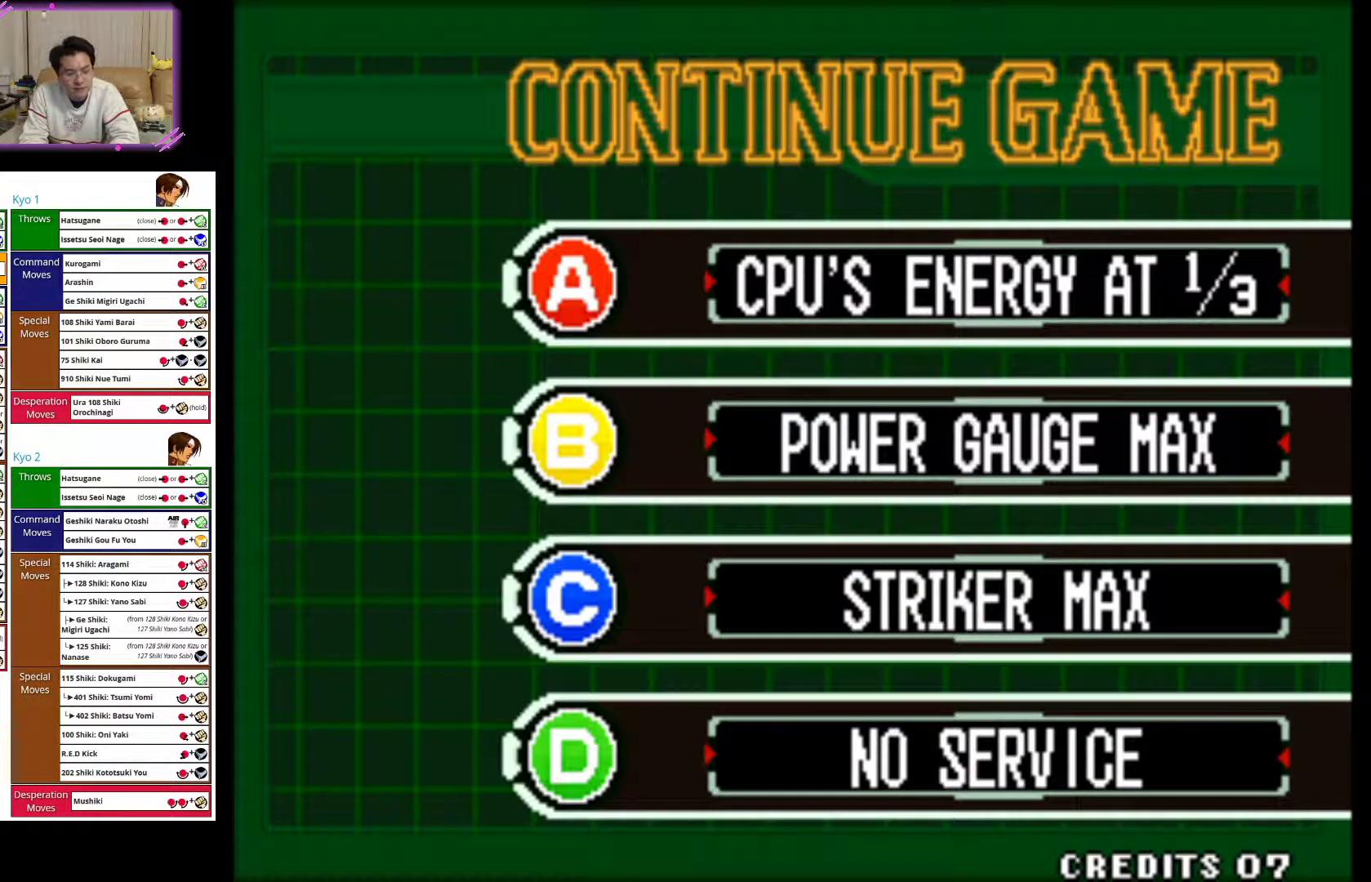
{"buttons": ["CIRCLE"], "left_stick": "center", "events": [[50, "CIRCLE", "up"], [100, "CIRCLE", "down"], [233, "CIRCLE", "up"], [283, "CIRCLE", "down"], [433, "CIRCLE", "up"], [483, "CIRCLE", "down"]]}
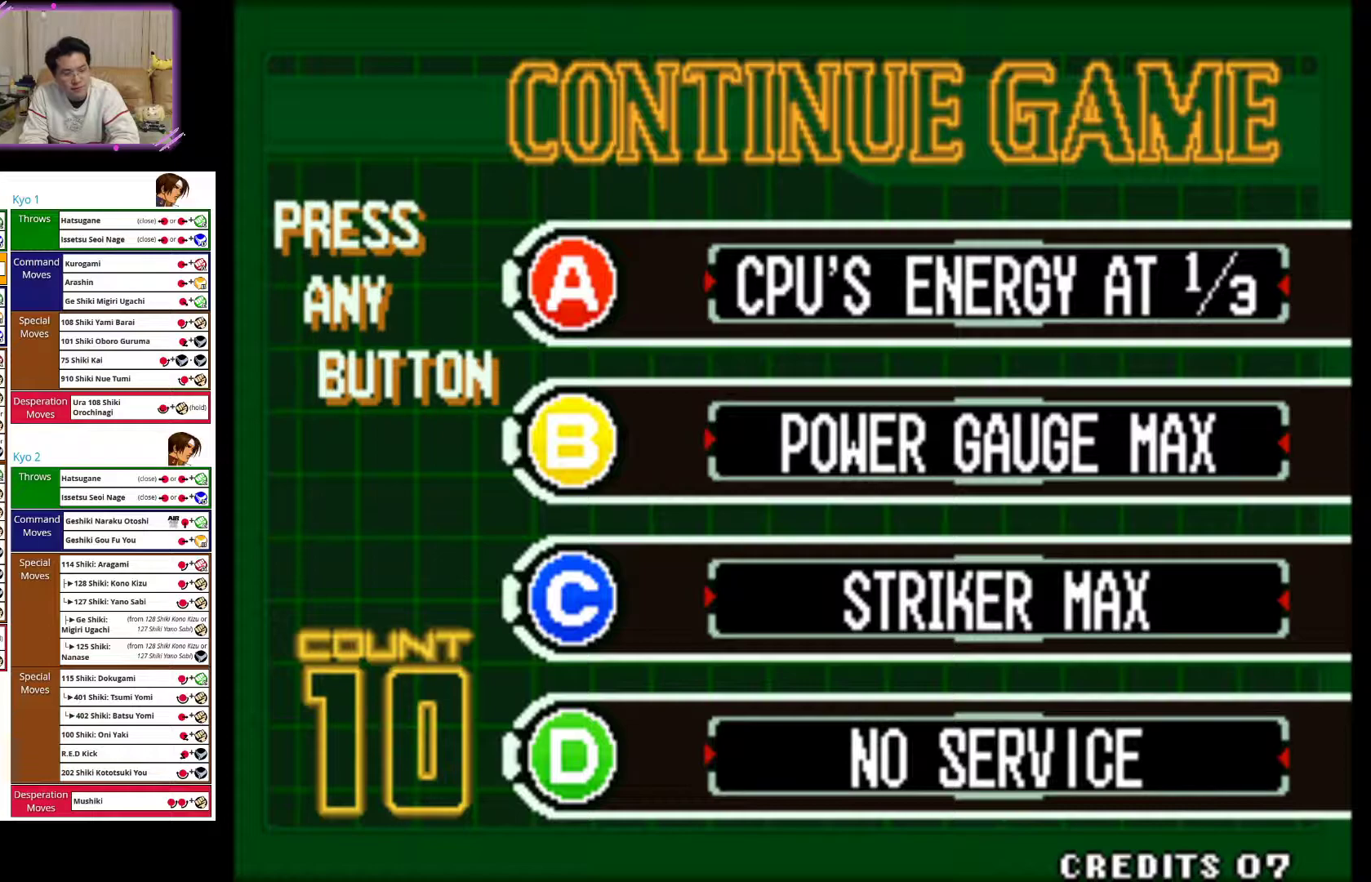
{"buttons": ["CIRCLE"], "left_stick": "center", "events": [[117, "CIRCLE", "up"], [167, "CIRCLE", "down"], [317, "CIRCLE", "up"], [367, "CIRCLE", "down"]]}
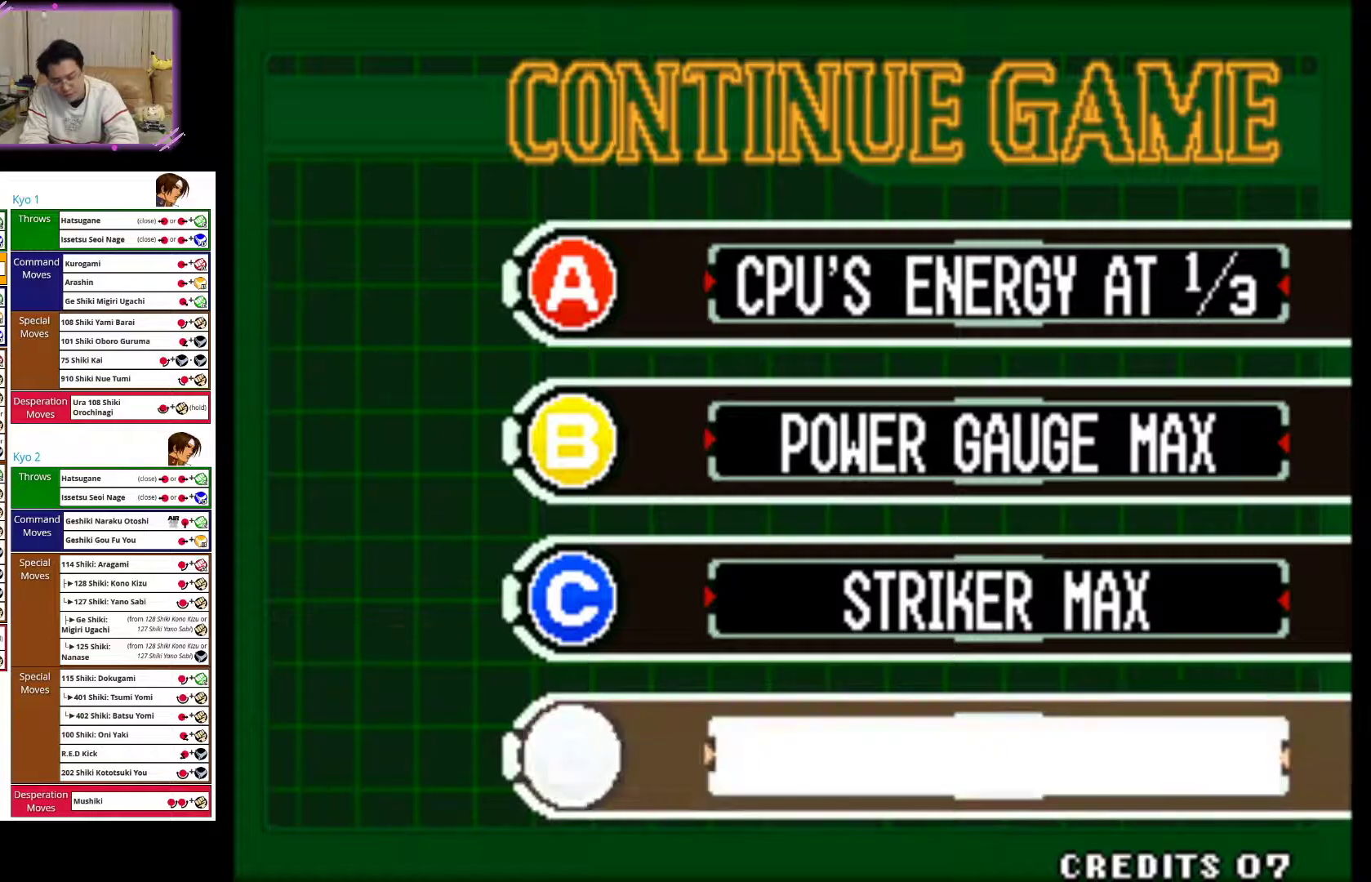
{"buttons": [], "left_stick": "center", "events": [[83, "CIRCLE", "up"]]}